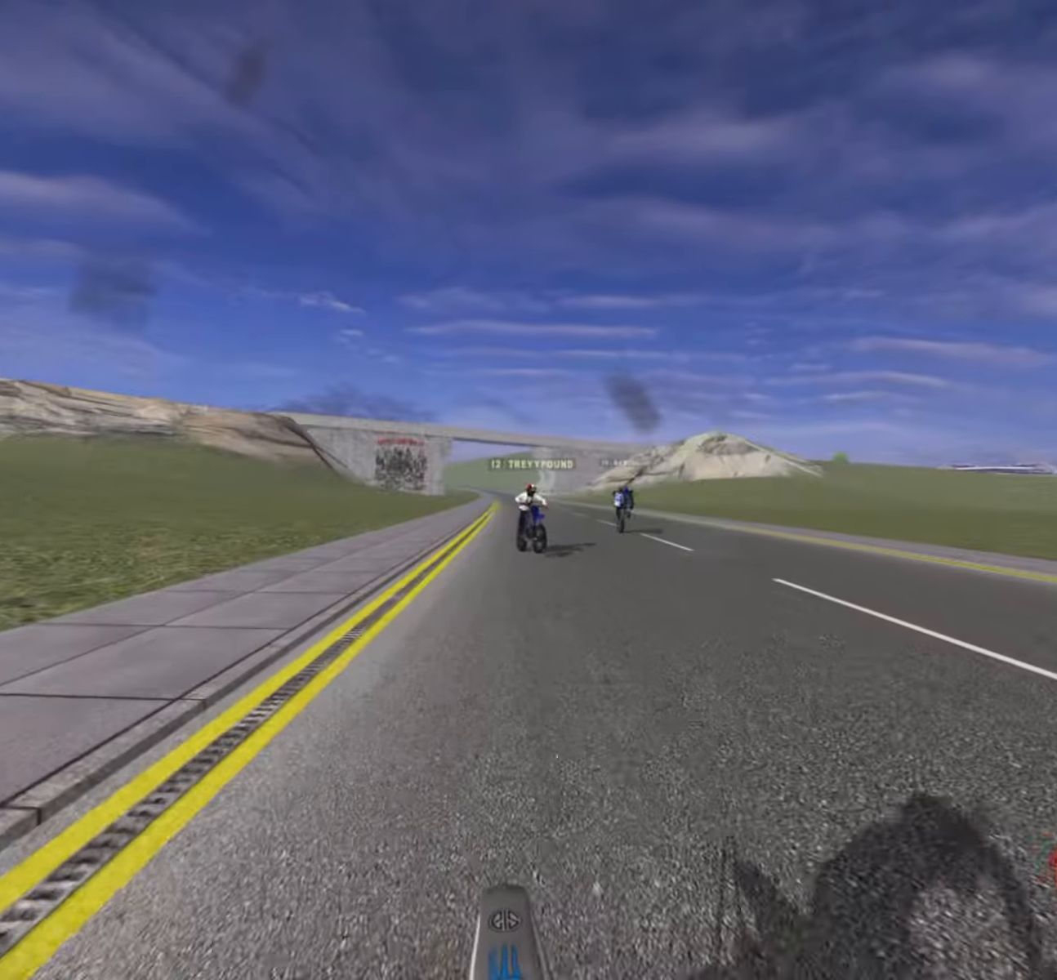
Gameplay with a controller (PlayStation layout); each line is a JSON object with the inputs held at the frame after it. "events" lists button and stick changes between this image and that frame as [ms after this image, input, new state], when the widget could be followed in between.
{"buttons": [], "left_stick": "center", "right_stick": "center", "events": [[116, "CROSS", "up"], [316, "left_stick", "center"], [466, "R2", "up"]]}
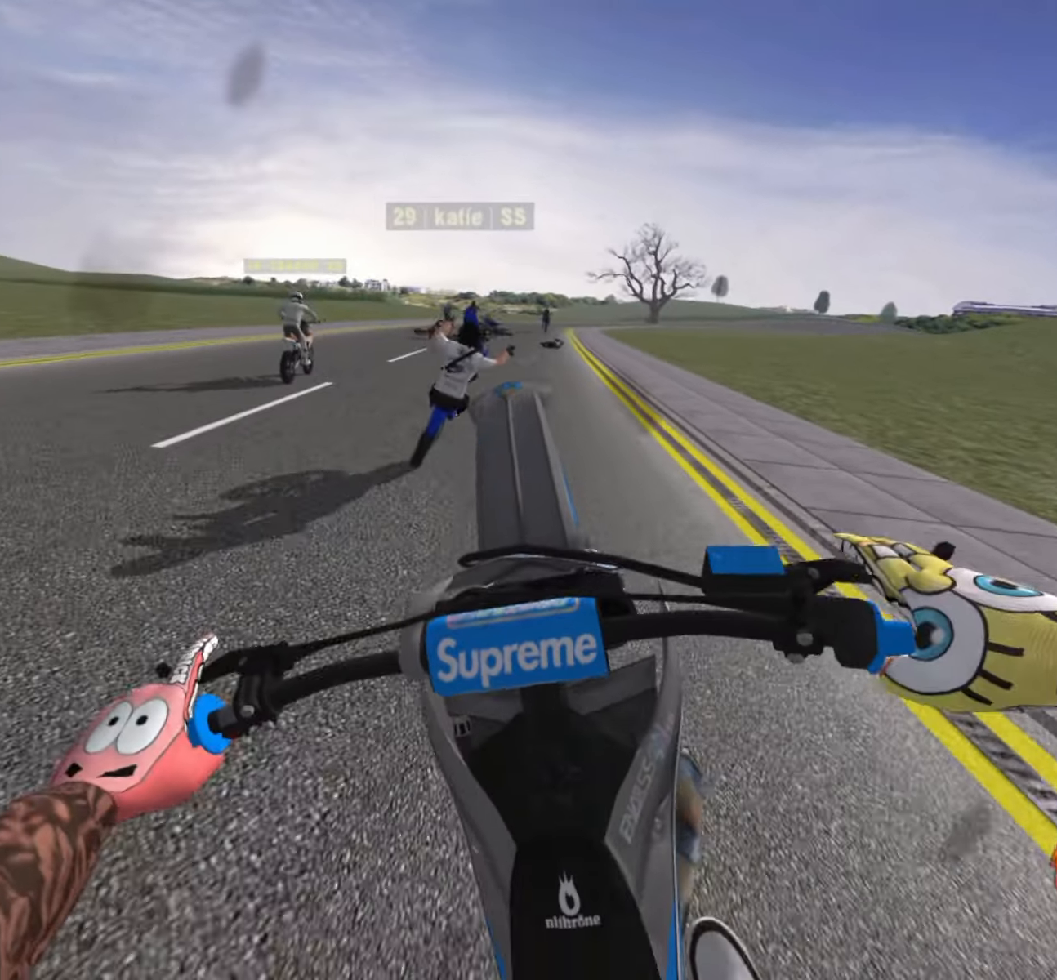
{"buttons": ["R2"], "left_stick": "up-right", "right_stick": "center", "events": [[116, "left_stick", "right"], [166, "left_stick", "up-right"], [200, "R2", "down"]]}
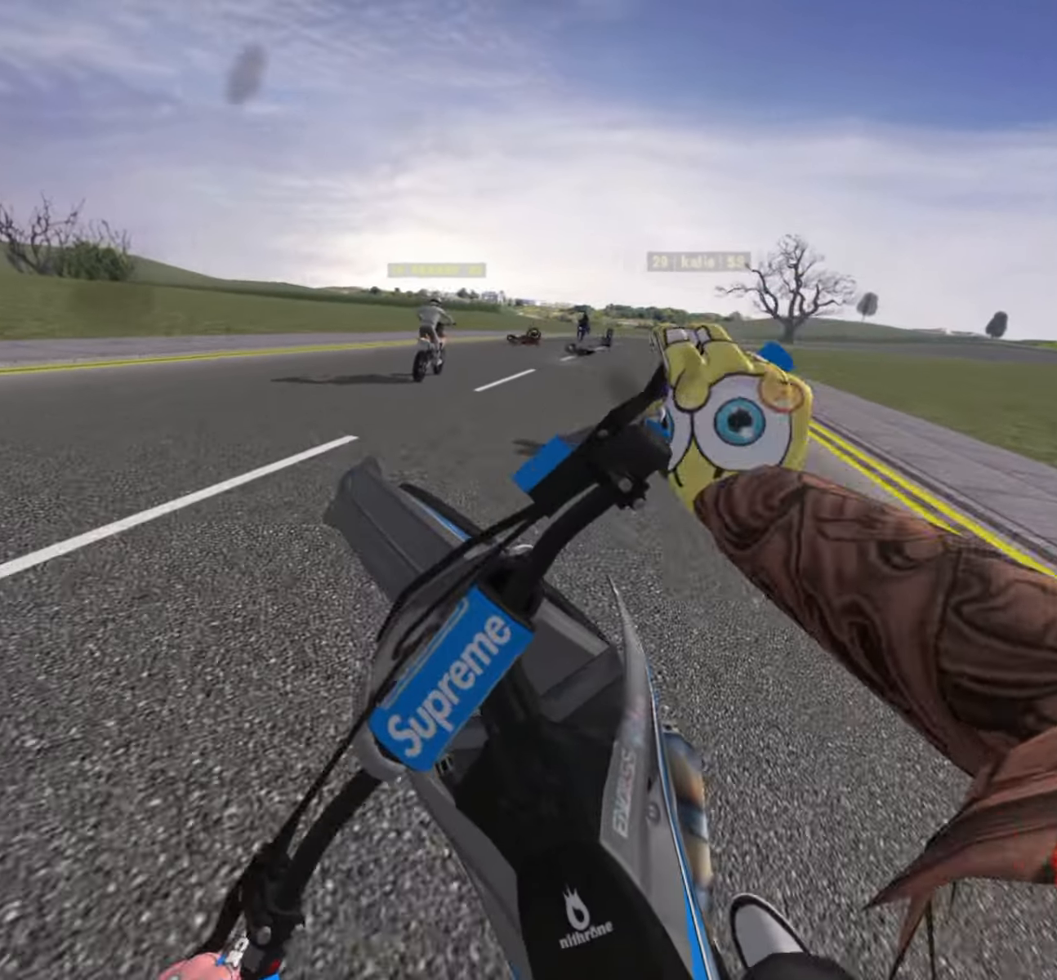
{"buttons": [], "left_stick": "up-right", "right_stick": "center", "events": [[66, "R2", "up"], [116, "R2", "down"], [283, "R2", "up"]]}
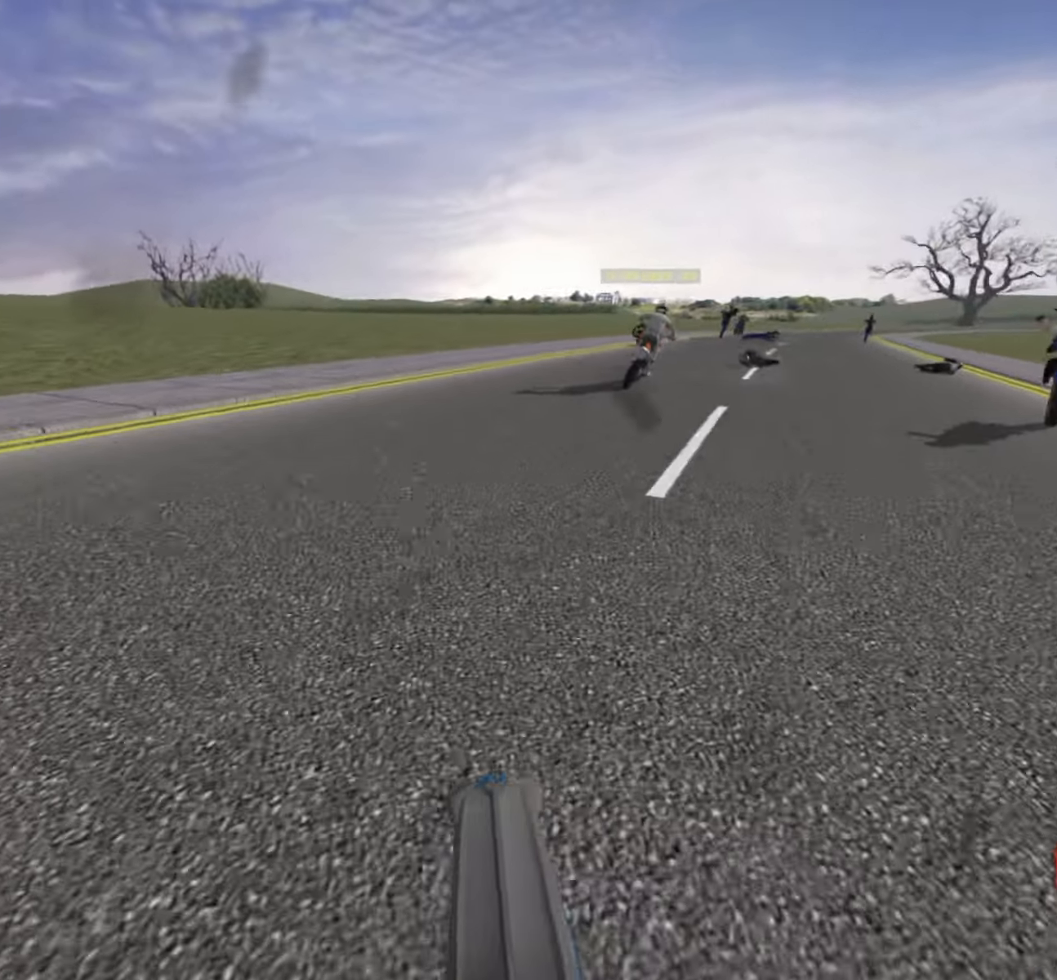
{"buttons": [], "left_stick": "up-right", "right_stick": "center", "events": [[300, "R1", "down"], [483, "R1", "up"]]}
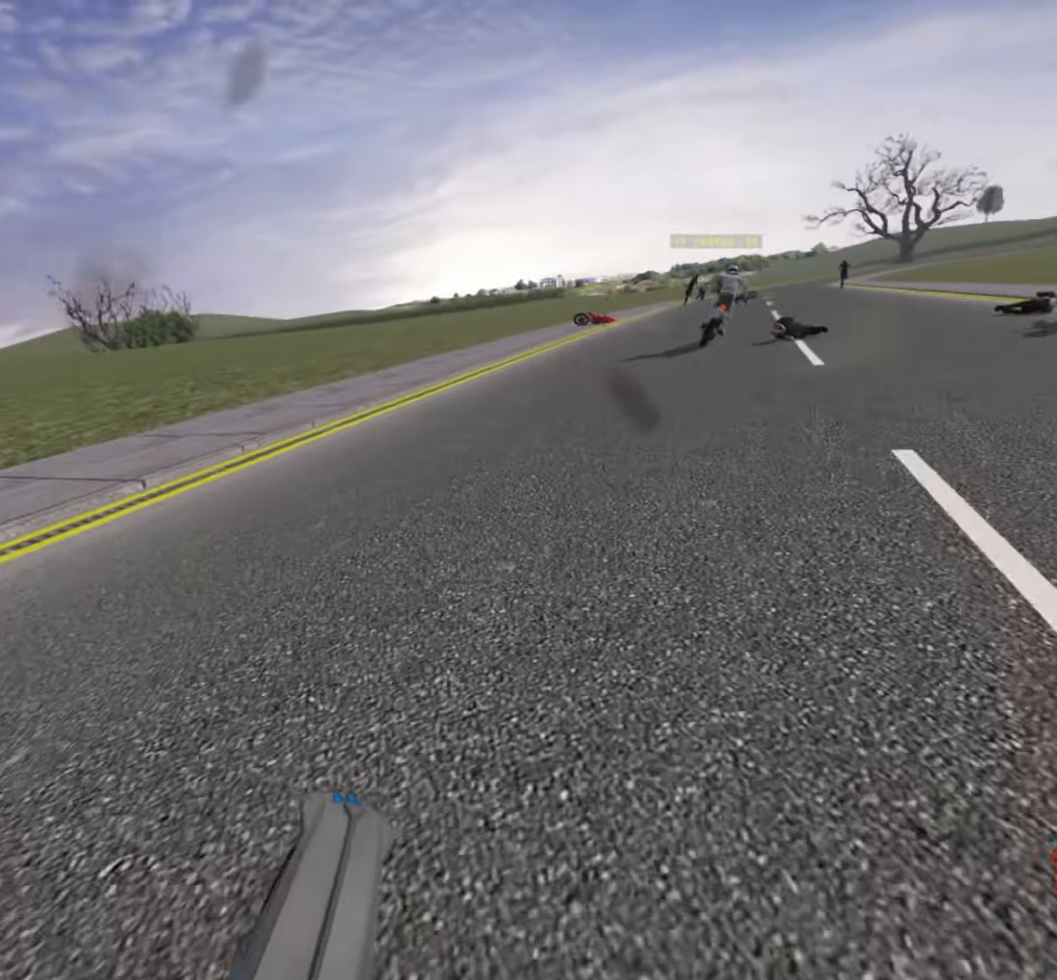
{"buttons": [], "left_stick": "up-right", "right_stick": "center", "events": []}
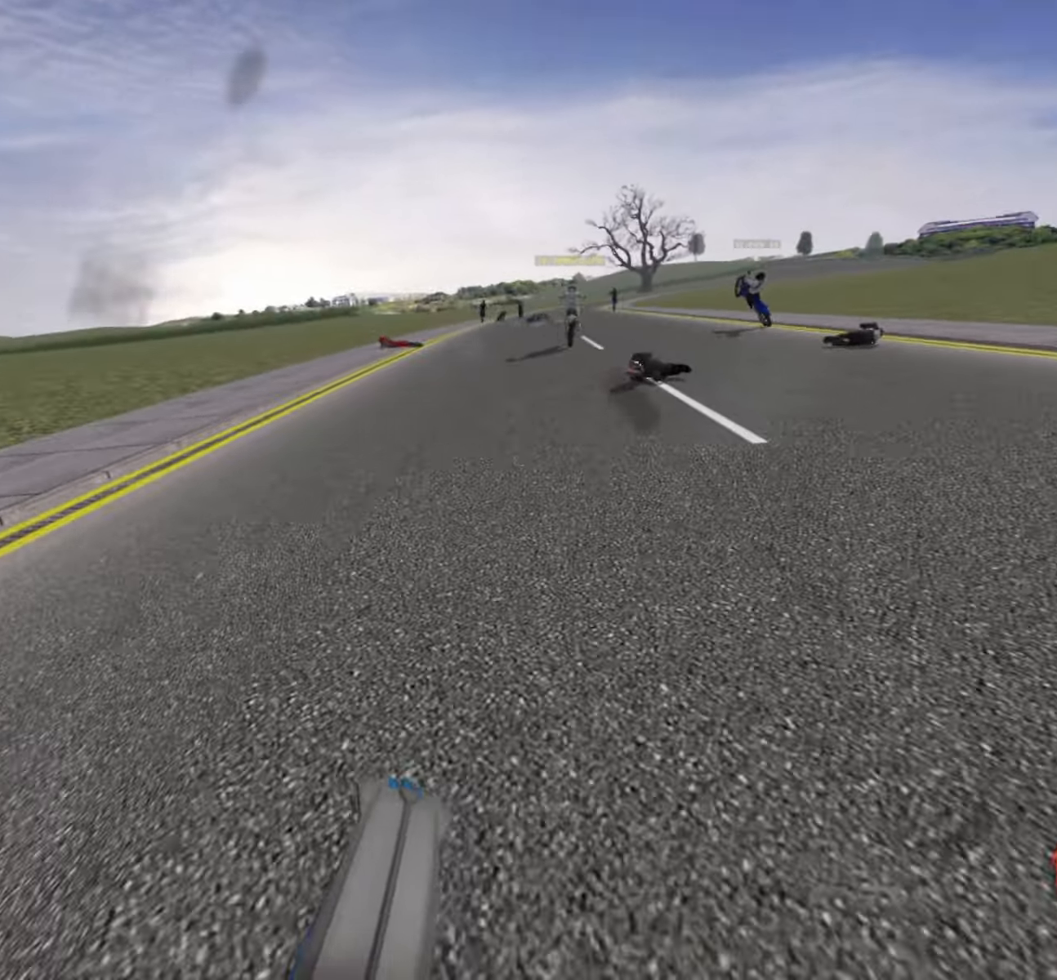
{"buttons": ["R2"], "left_stick": "center", "right_stick": "center", "events": [[50, "R2", "down"], [50, "left_stick", "center"], [133, "left_stick", "down"], [466, "left_stick", "center"]]}
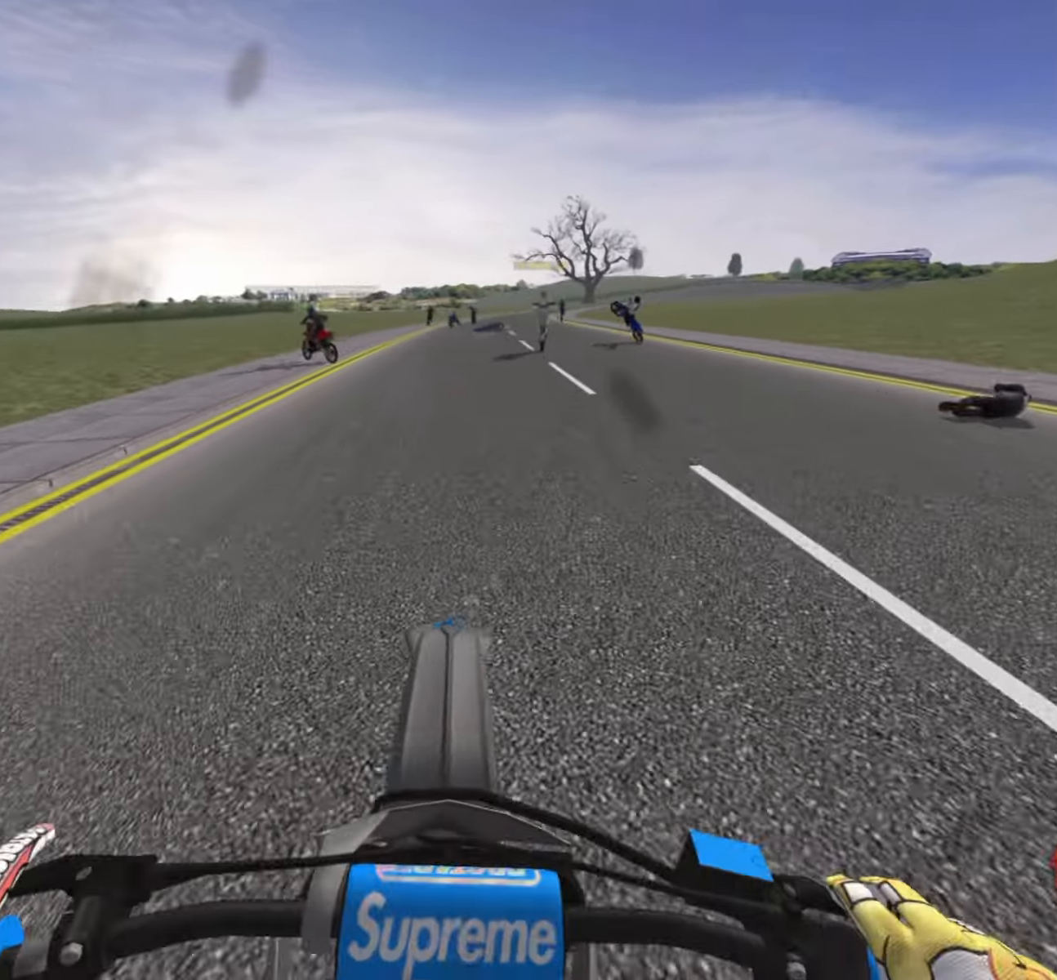
{"buttons": ["R2"], "left_stick": "center", "right_stick": "center", "events": []}
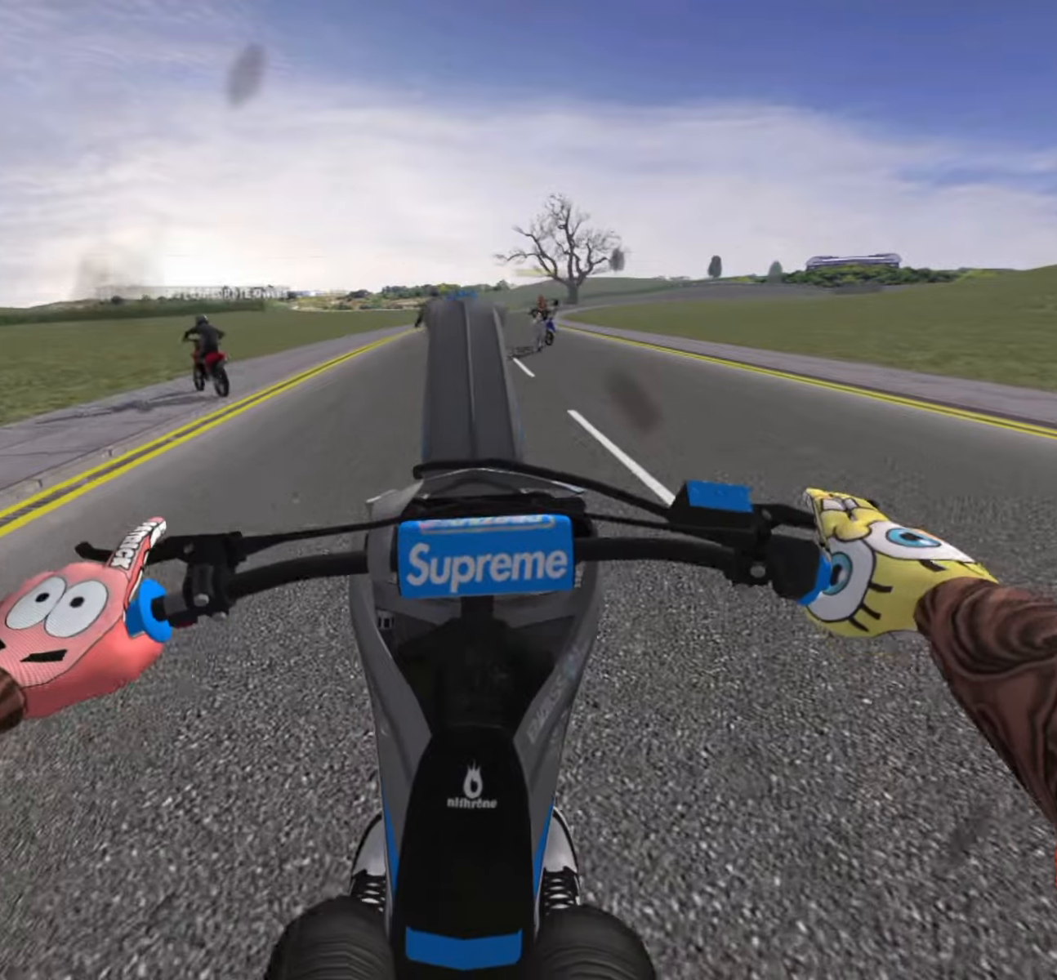
{"buttons": ["R2"], "left_stick": "center", "right_stick": "center", "events": [[17, "R2", "up"], [250, "R2", "down"], [300, "DPAD_LEFT", "down"], [417, "DPAD_LEFT", "up"]]}
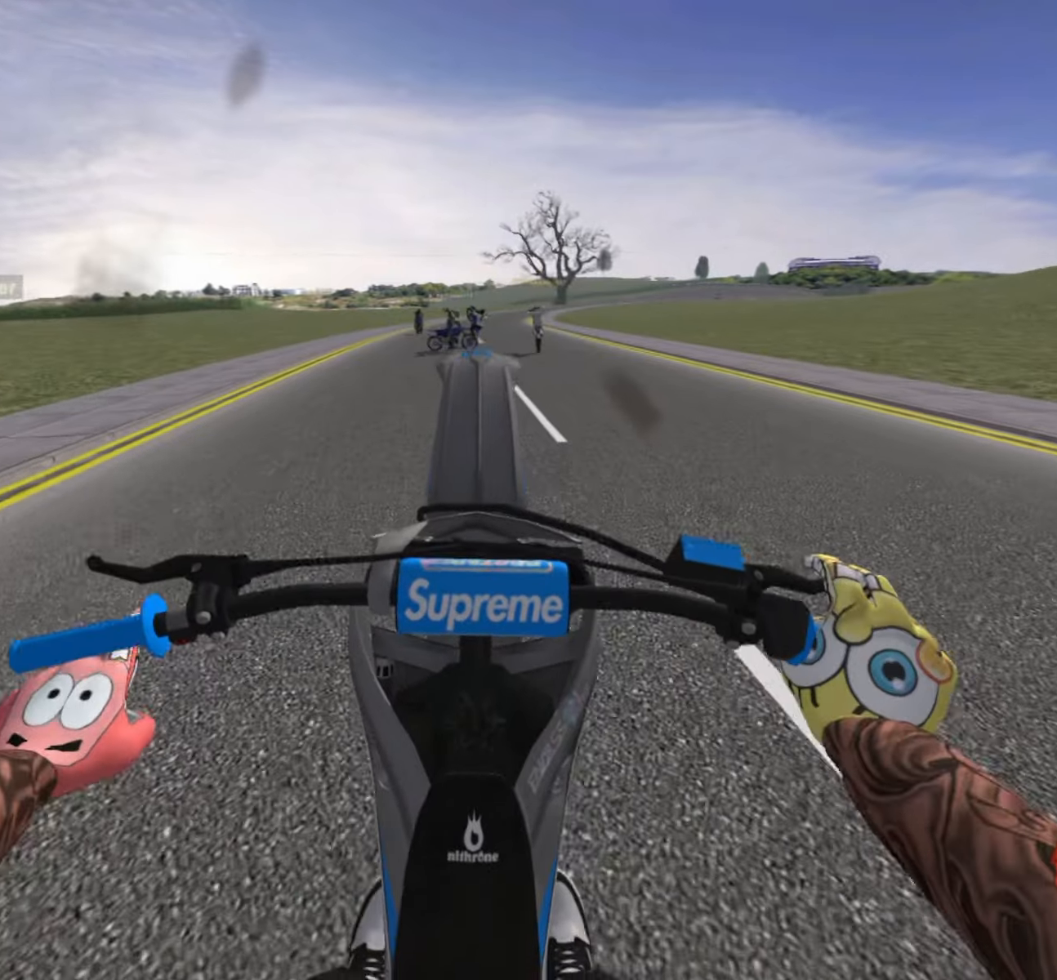
{"buttons": [], "left_stick": "up-right", "right_stick": "center", "events": [[183, "left_stick", "up-right"], [333, "R2", "up"]]}
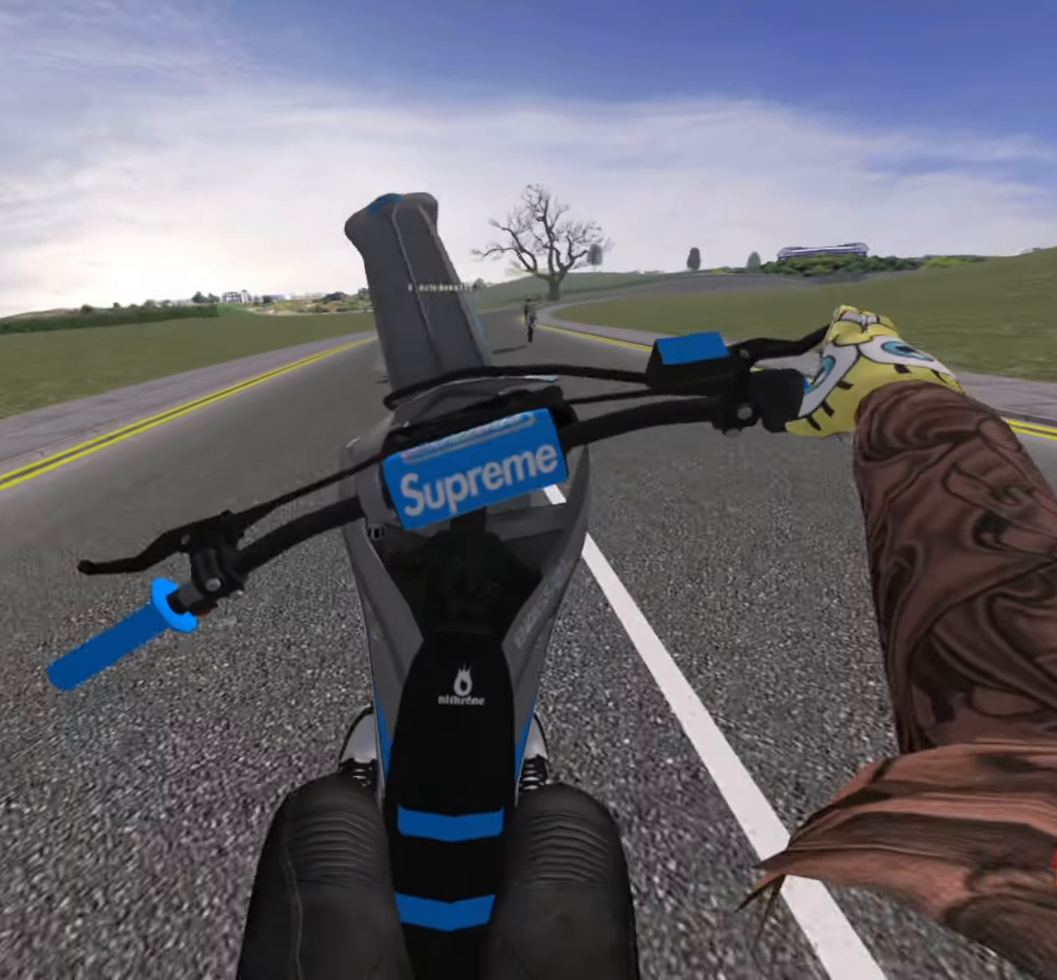
{"buttons": ["R2"], "left_stick": "up-right", "right_stick": "center", "events": [[67, "R2", "down"]]}
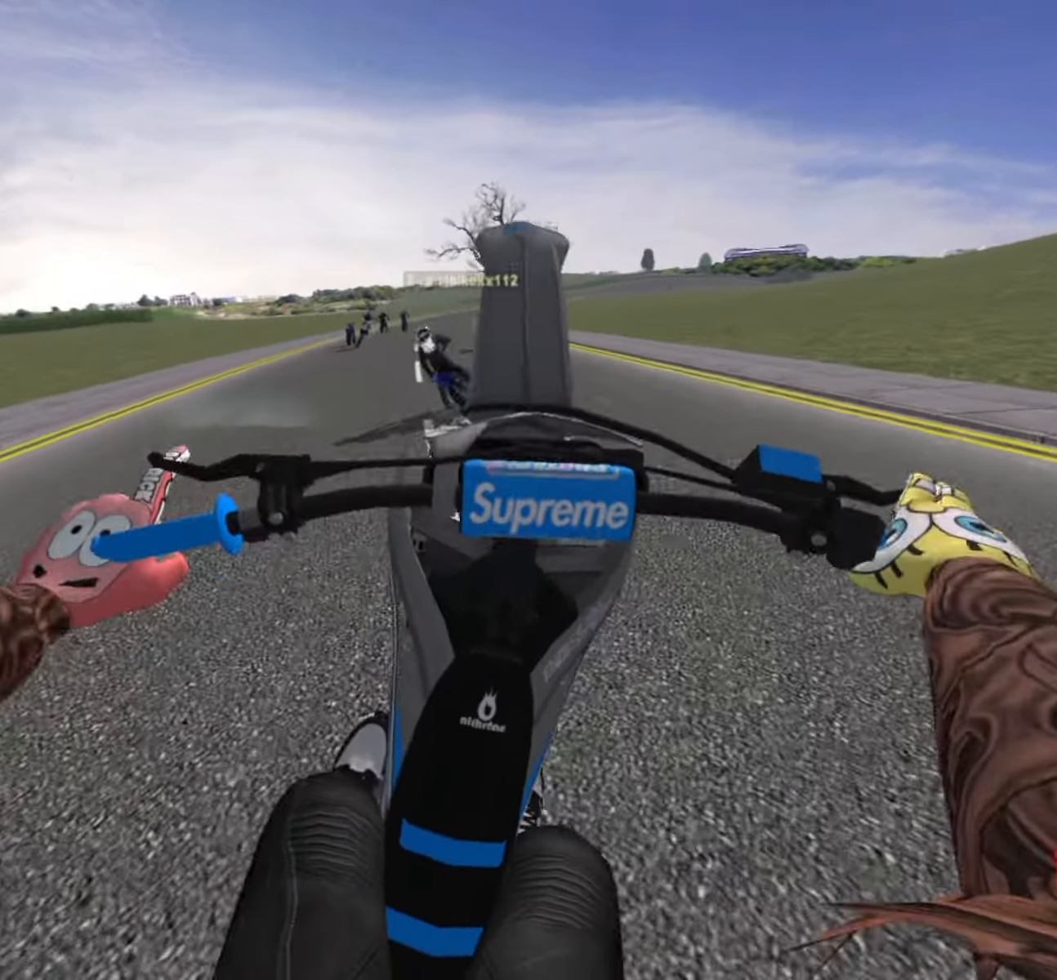
{"buttons": ["R2"], "left_stick": "center", "right_stick": "center", "events": [[150, "left_stick", "up"], [267, "left_stick", "center"]]}
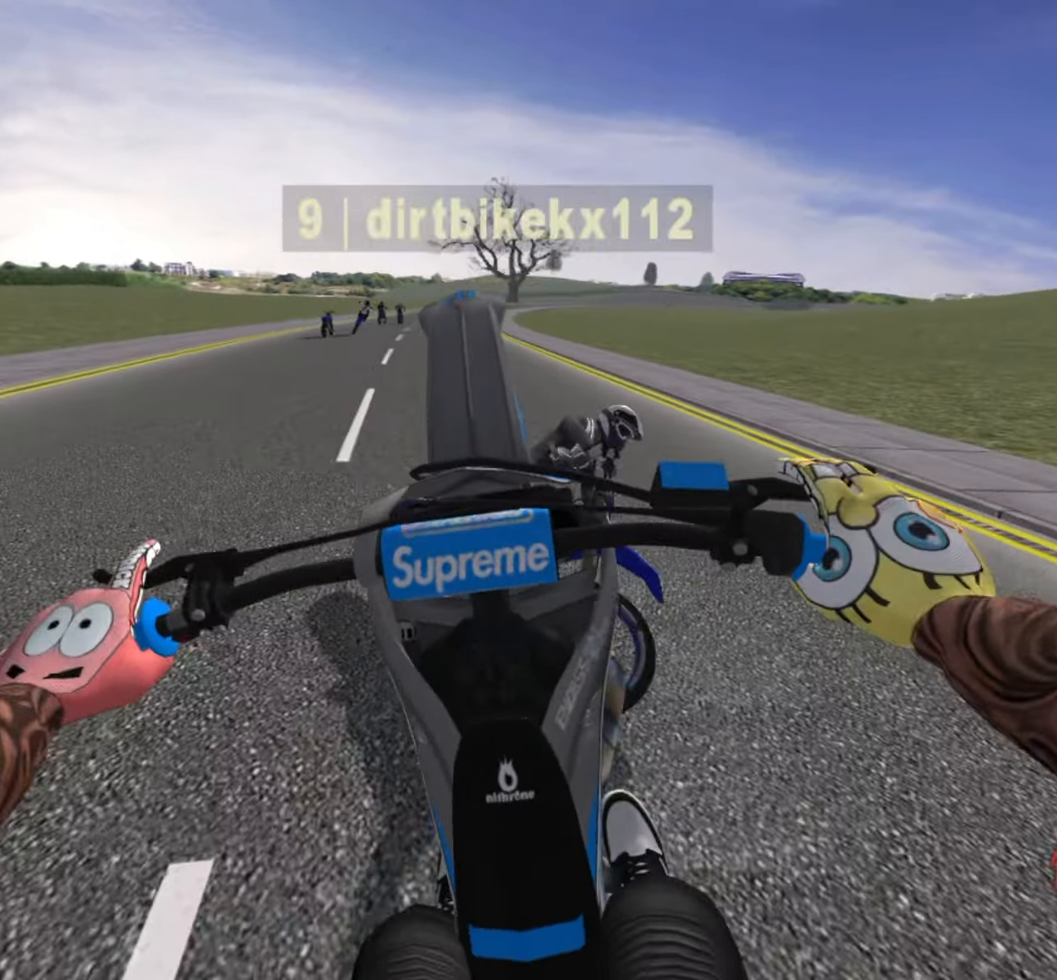
{"buttons": [], "left_stick": "center", "right_stick": "center", "events": [[467, "R2", "up"]]}
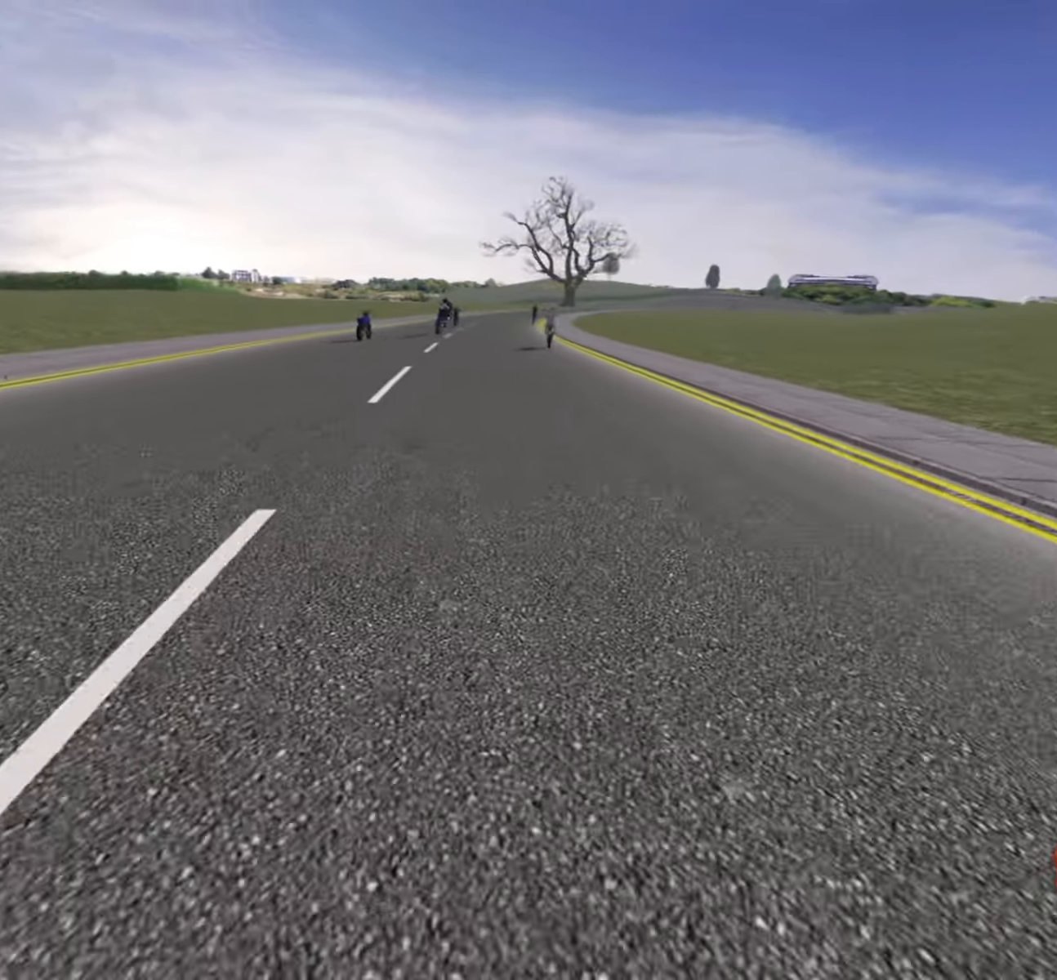
{"buttons": [], "left_stick": "center", "right_stick": "center", "events": []}
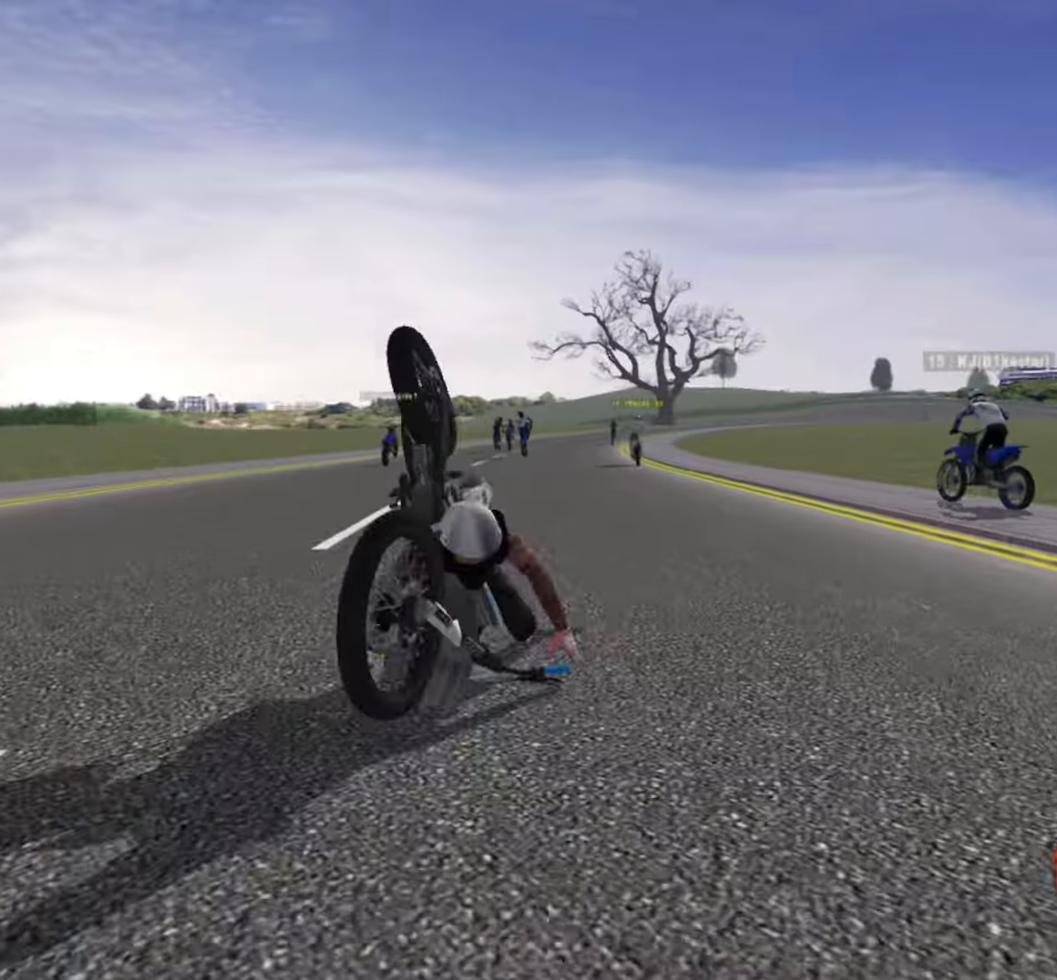
{"buttons": [], "left_stick": "center", "right_stick": "center", "events": []}
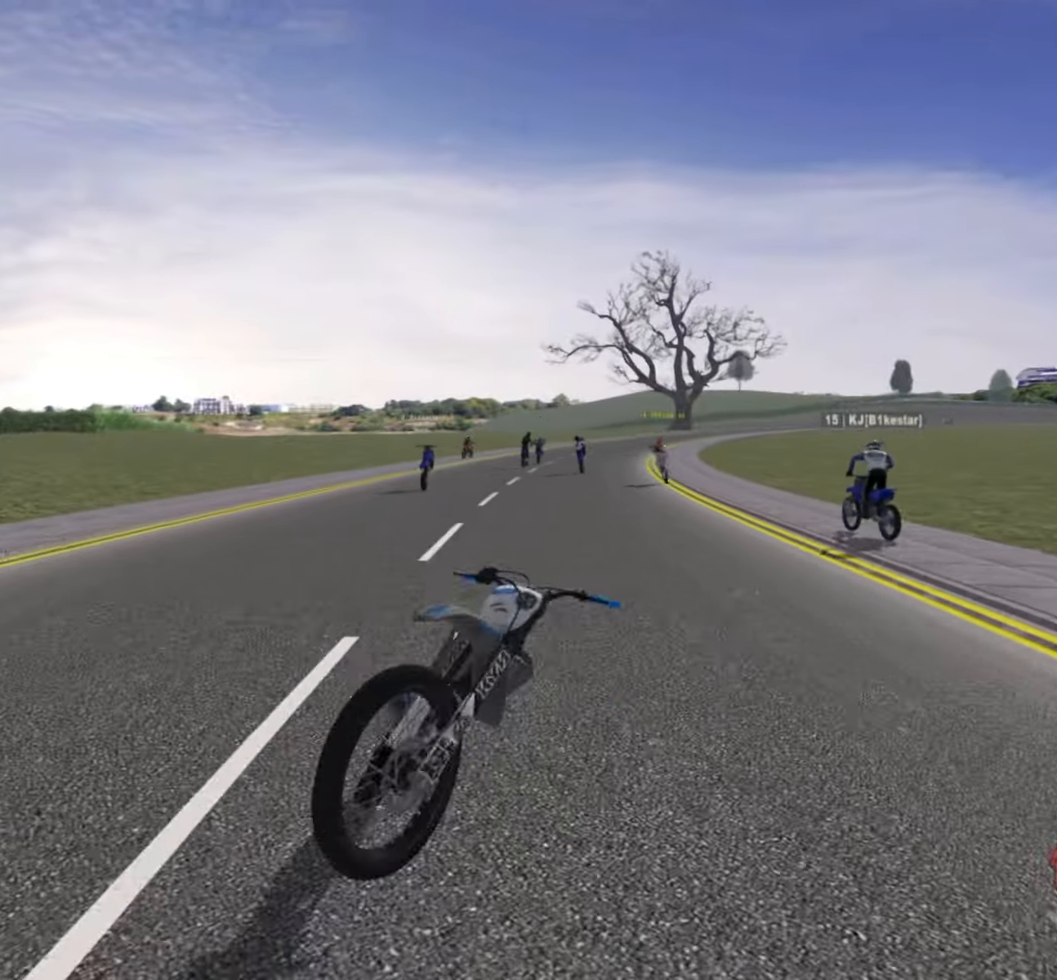
{"buttons": [], "left_stick": "center", "right_stick": "center", "events": []}
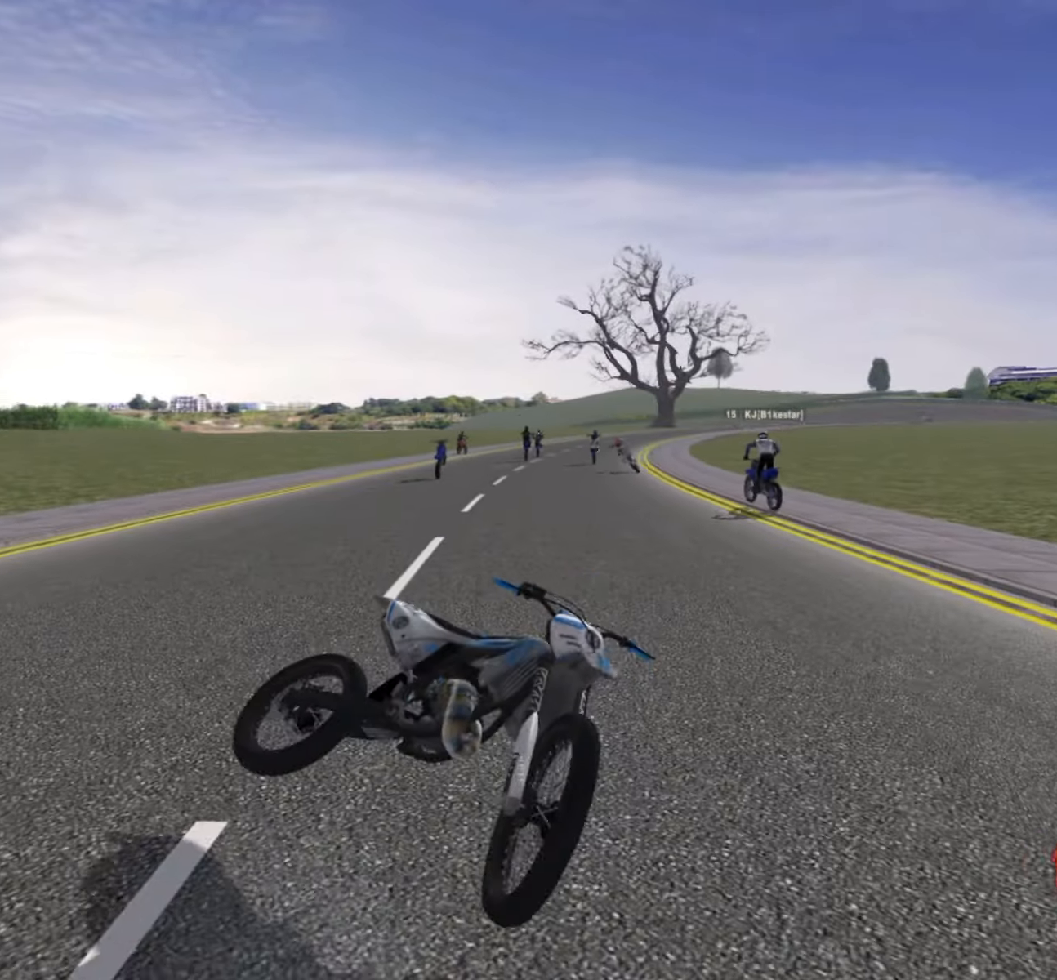
{"buttons": ["SELECT"], "left_stick": "center", "right_stick": "center", "events": [[433, "SELECT", "down"]]}
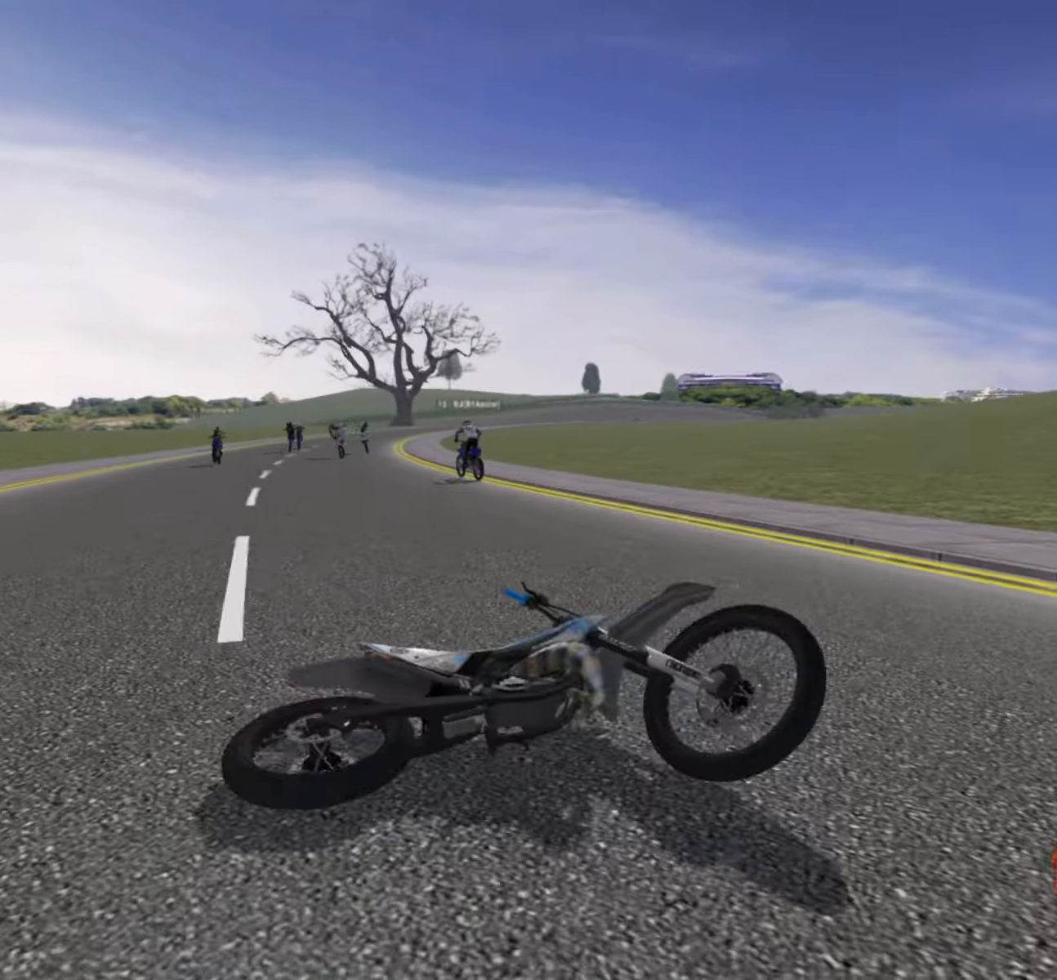
{"buttons": [], "left_stick": "center", "right_stick": "up", "events": [[50, "SELECT", "up"], [167, "SELECT", "down"], [250, "SELECT", "up"], [333, "SELECT", "down"], [417, "SELECT", "up"], [484, "right_stick", "up"]]}
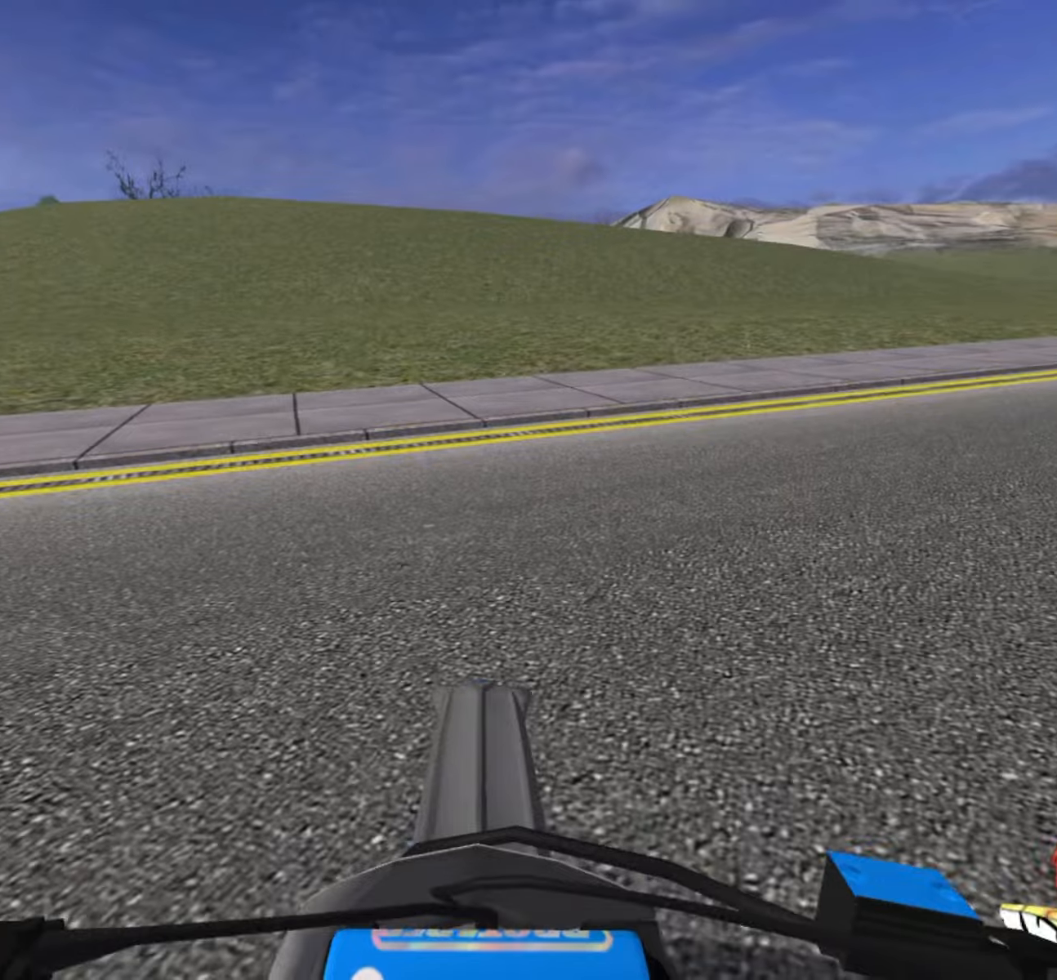
{"buttons": ["R2"], "left_stick": "left", "right_stick": "up", "events": [[17, "L1", "down"], [117, "left_stick", "left"], [134, "L1", "up"], [300, "R2", "down"]]}
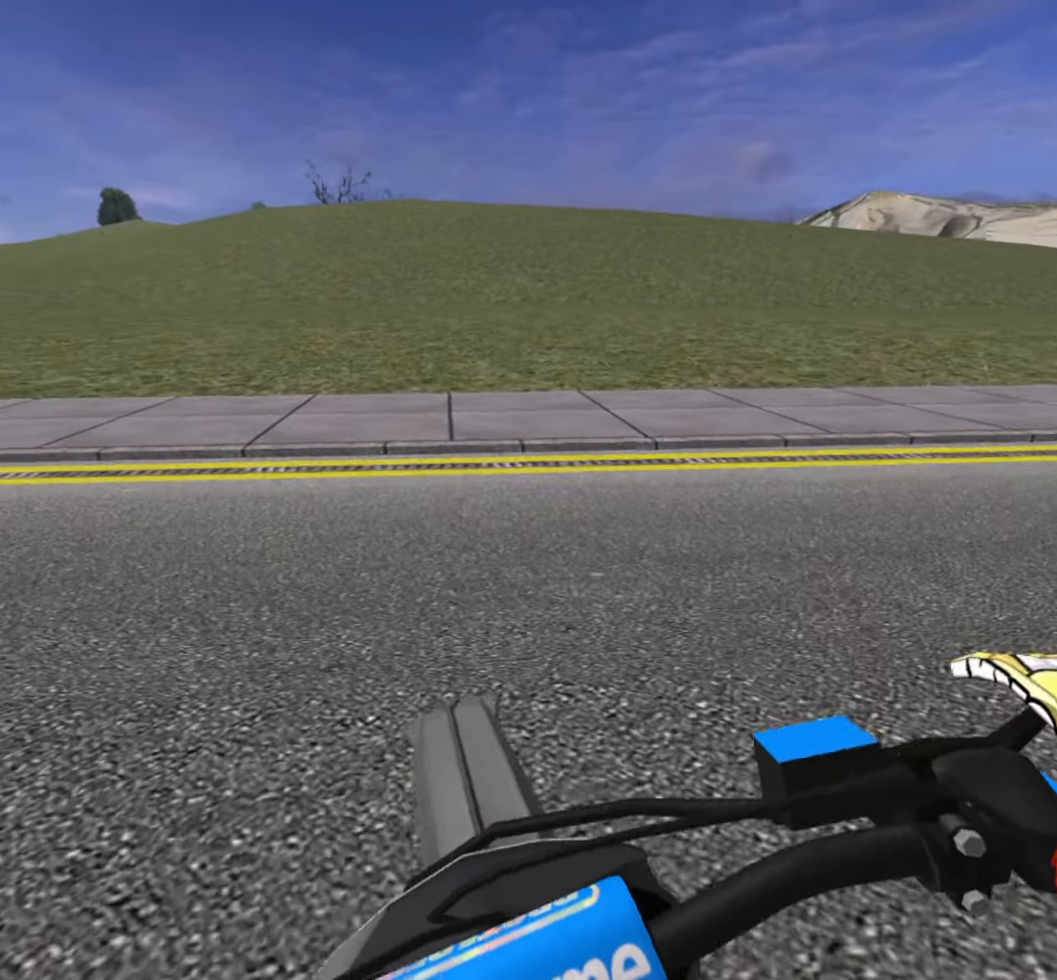
{"buttons": ["R2"], "left_stick": "left", "right_stick": "center", "events": [[17, "right_stick", "center"]]}
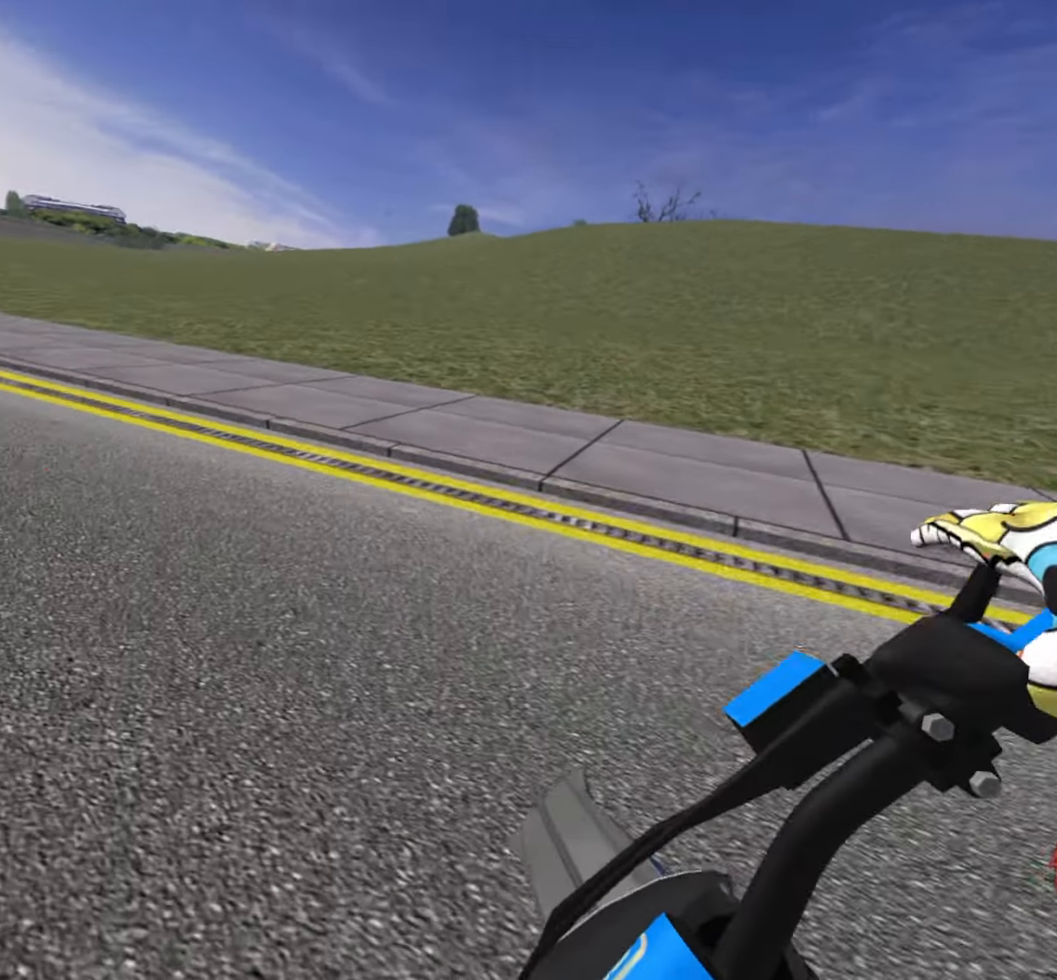
{"buttons": ["CROSS", "R2"], "left_stick": "up-left", "right_stick": "center", "events": [[17, "R2", "up"], [50, "CROSS", "down"], [134, "R2", "down"], [484, "left_stick", "up-left"]]}
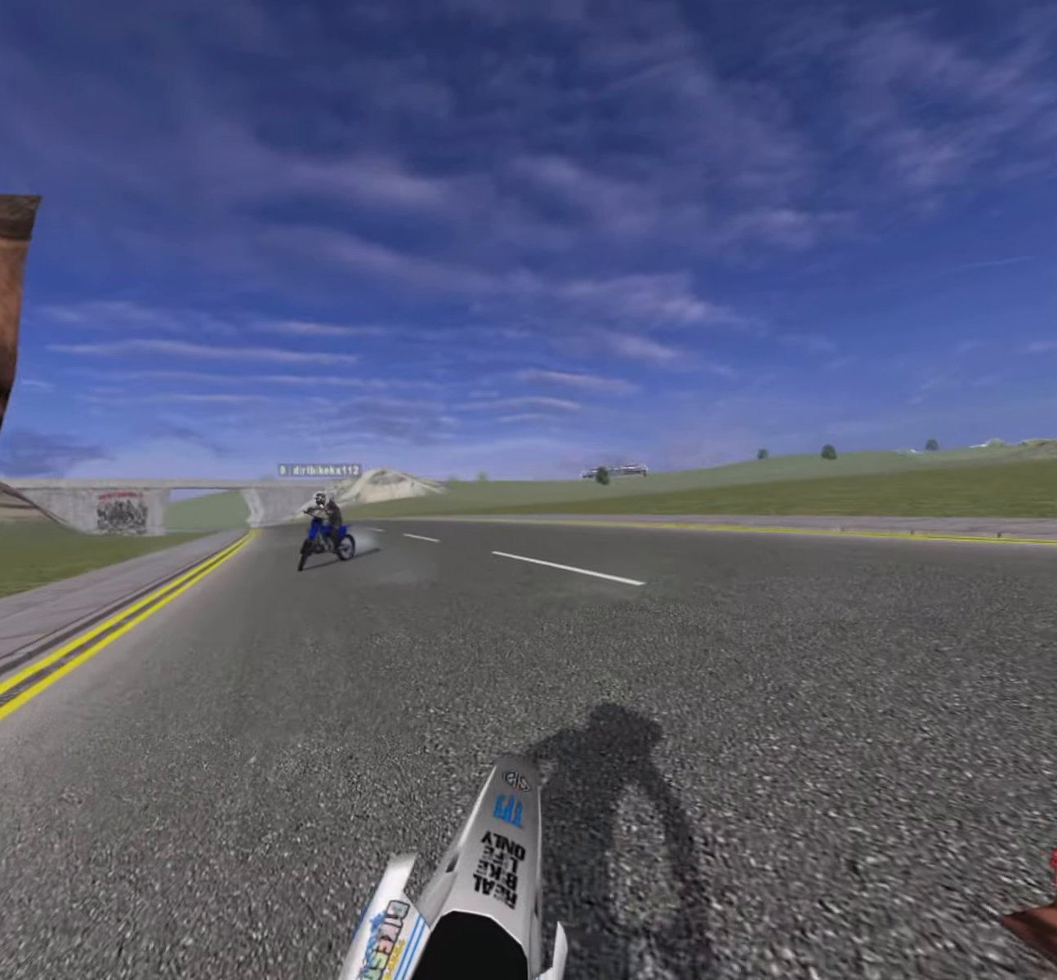
{"buttons": ["CROSS", "R2"], "left_stick": "up-left", "right_stick": "center", "events": []}
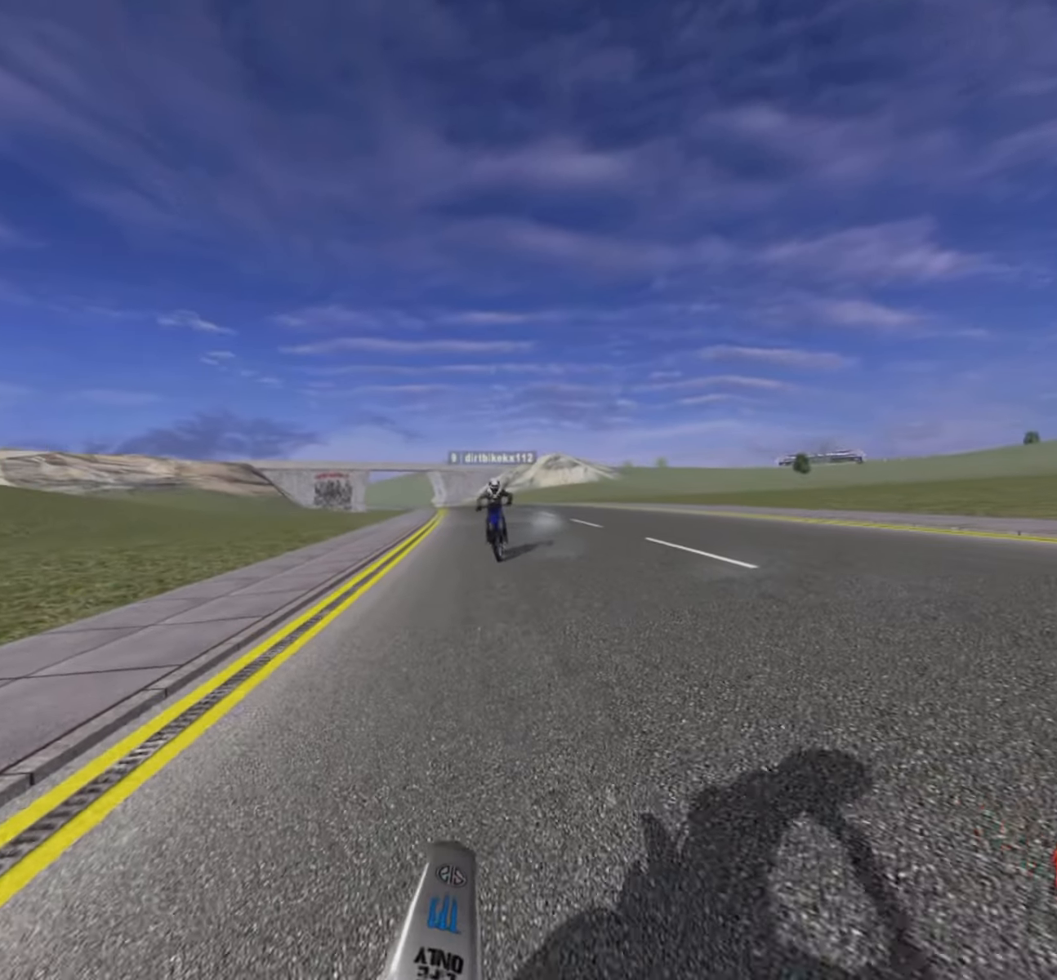
{"buttons": ["R2"], "left_stick": "up", "right_stick": "center", "events": [[317, "left_stick", "up"], [500, "CROSS", "up"]]}
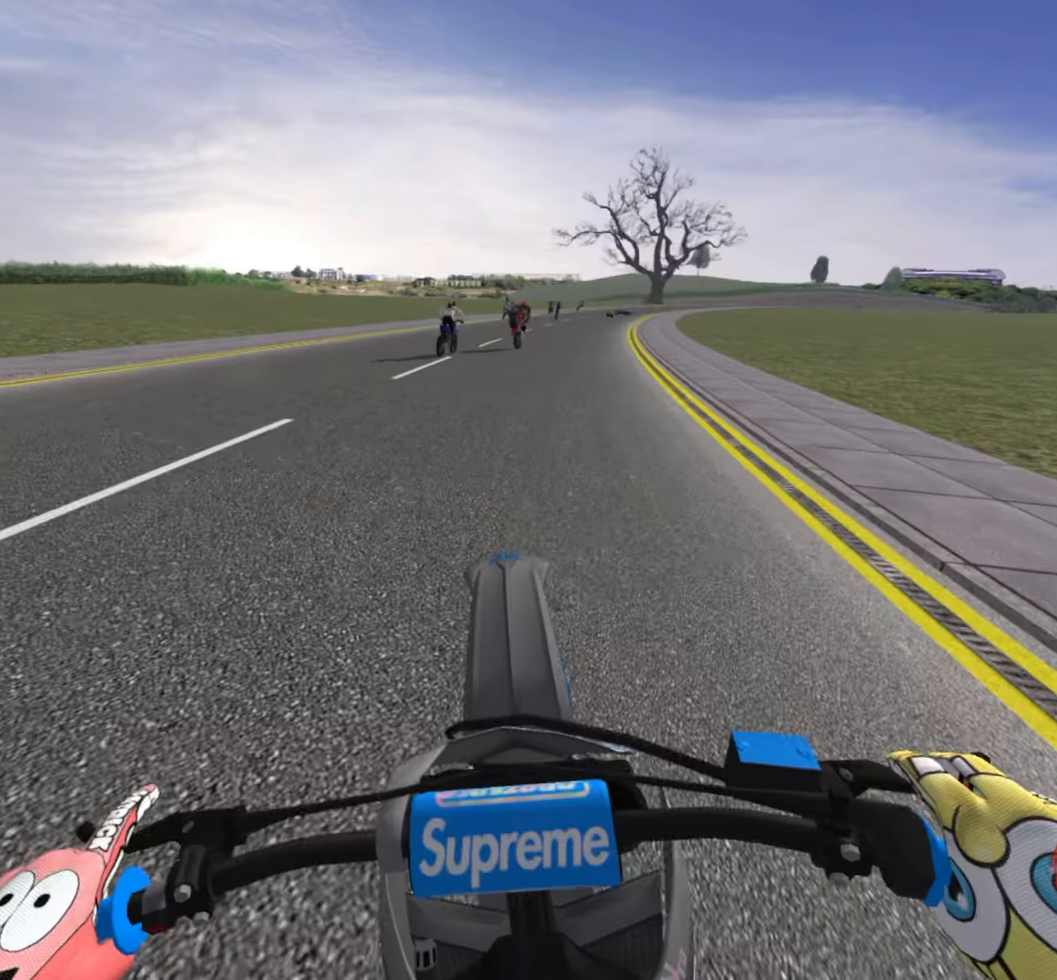
{"buttons": ["R2"], "left_stick": "up-right", "right_stick": "center", "events": [[234, "R2", "up"], [284, "R2", "down"], [417, "left_stick", "up-right"]]}
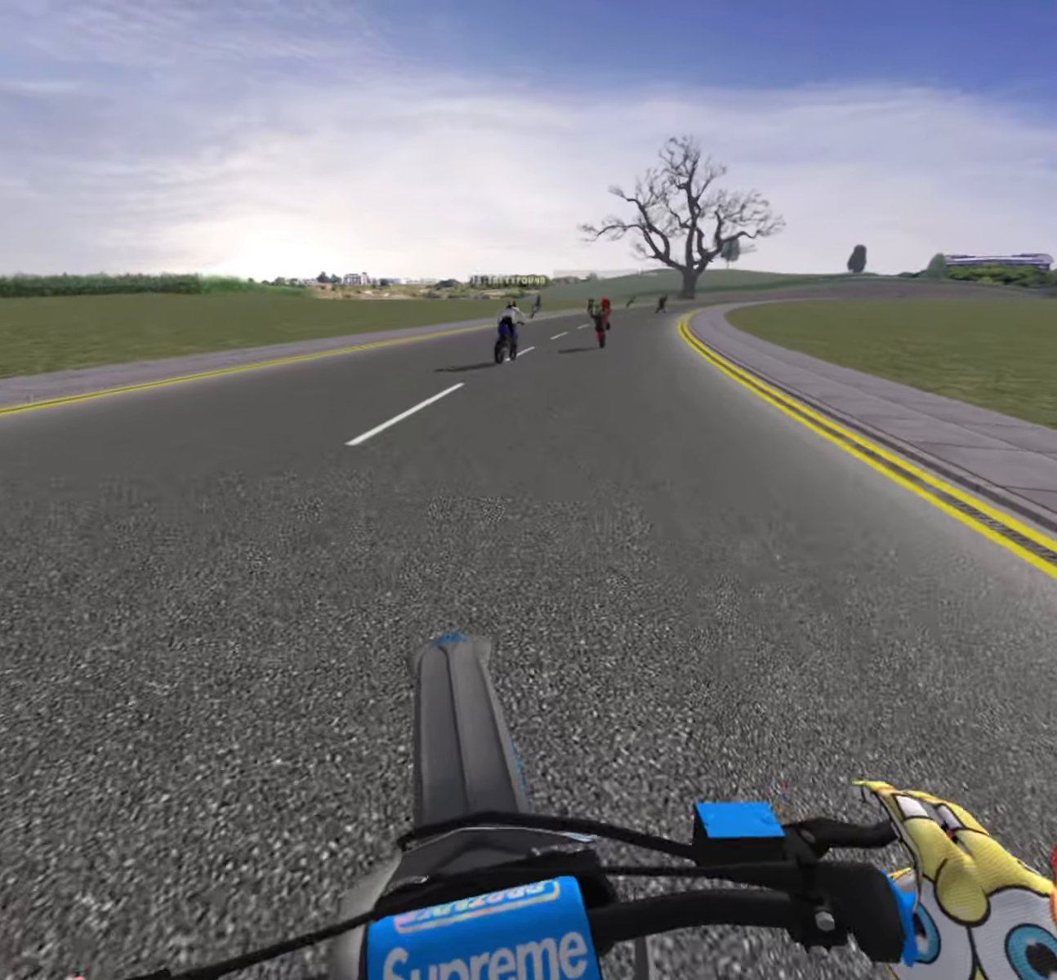
{"buttons": ["CROSS"], "left_stick": "up-right", "right_stick": "center", "events": [[100, "R2", "up"], [117, "CROSS", "down"]]}
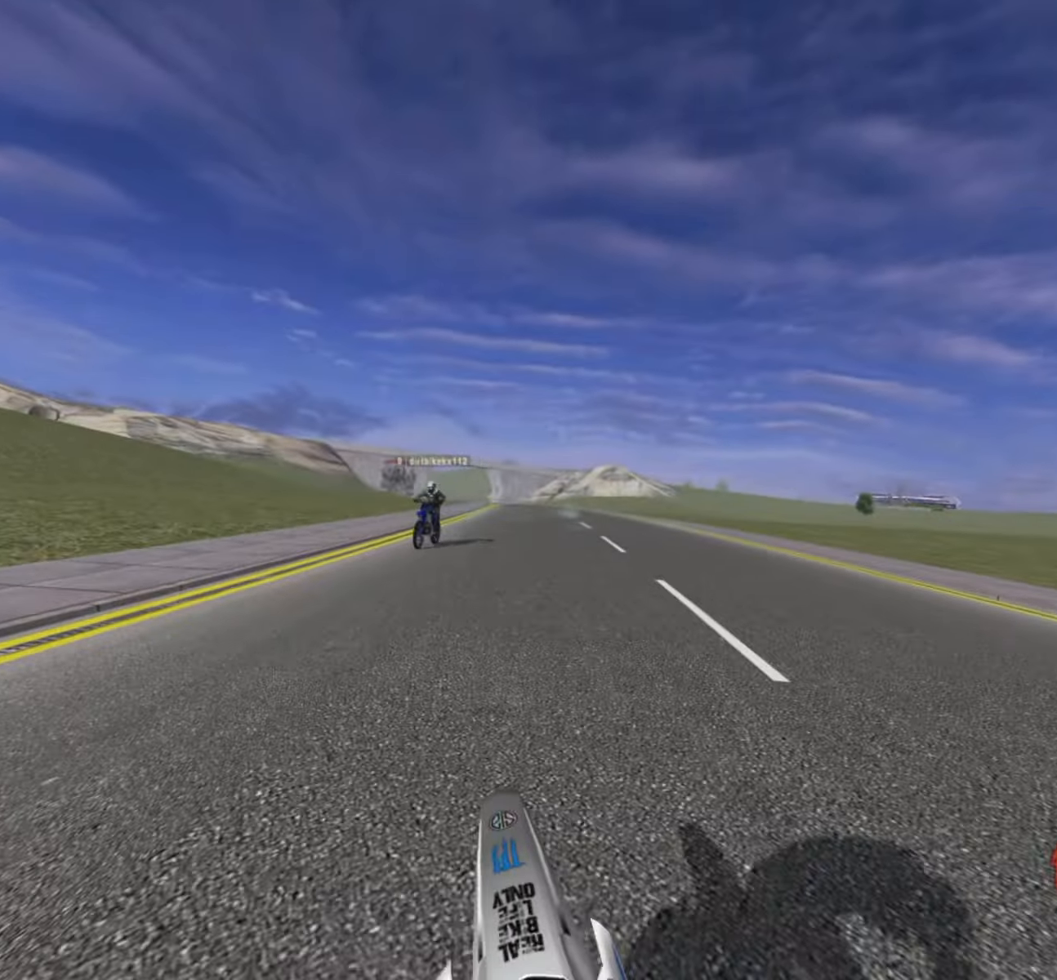
{"buttons": ["CROSS"], "left_stick": "up-left", "right_stick": "center", "events": [[384, "left_stick", "up"], [484, "left_stick", "up-left"]]}
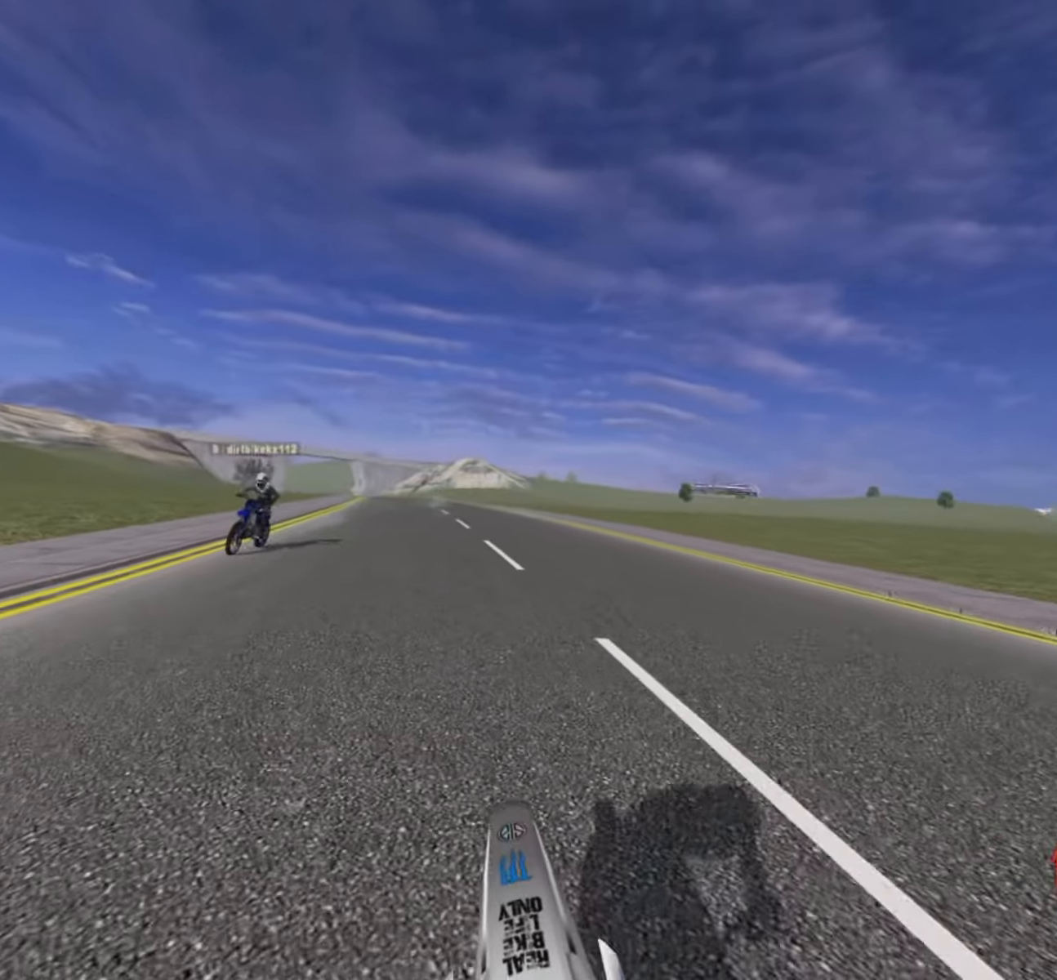
{"buttons": ["CROSS"], "left_stick": "up-left", "right_stick": "center", "events": []}
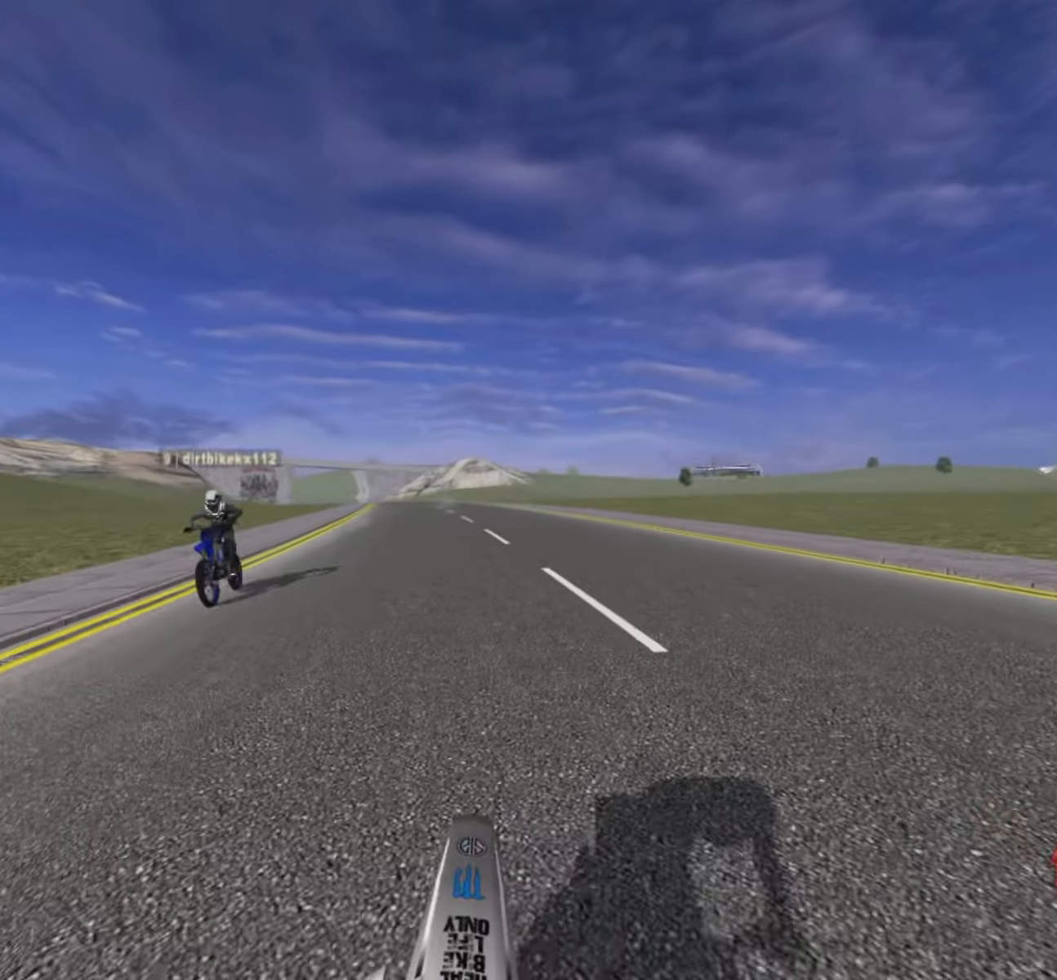
{"buttons": ["CROSS", "R2"], "left_stick": "up-left", "right_stick": "center", "events": [[250, "R2", "down"]]}
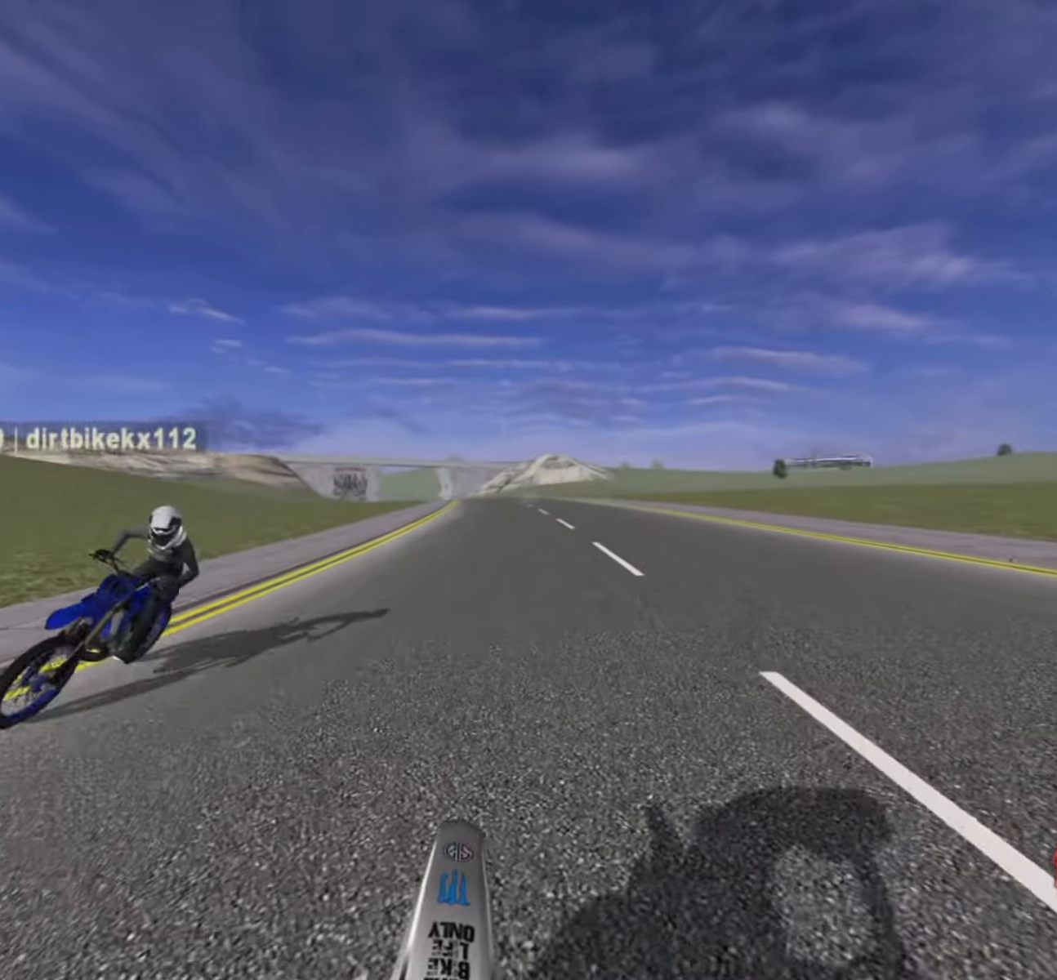
{"buttons": ["R2"], "left_stick": "up-right", "right_stick": "right", "events": [[33, "CROSS", "up"], [33, "left_stick", "up"], [150, "left_stick", "up-right"], [266, "right_stick", "right"]]}
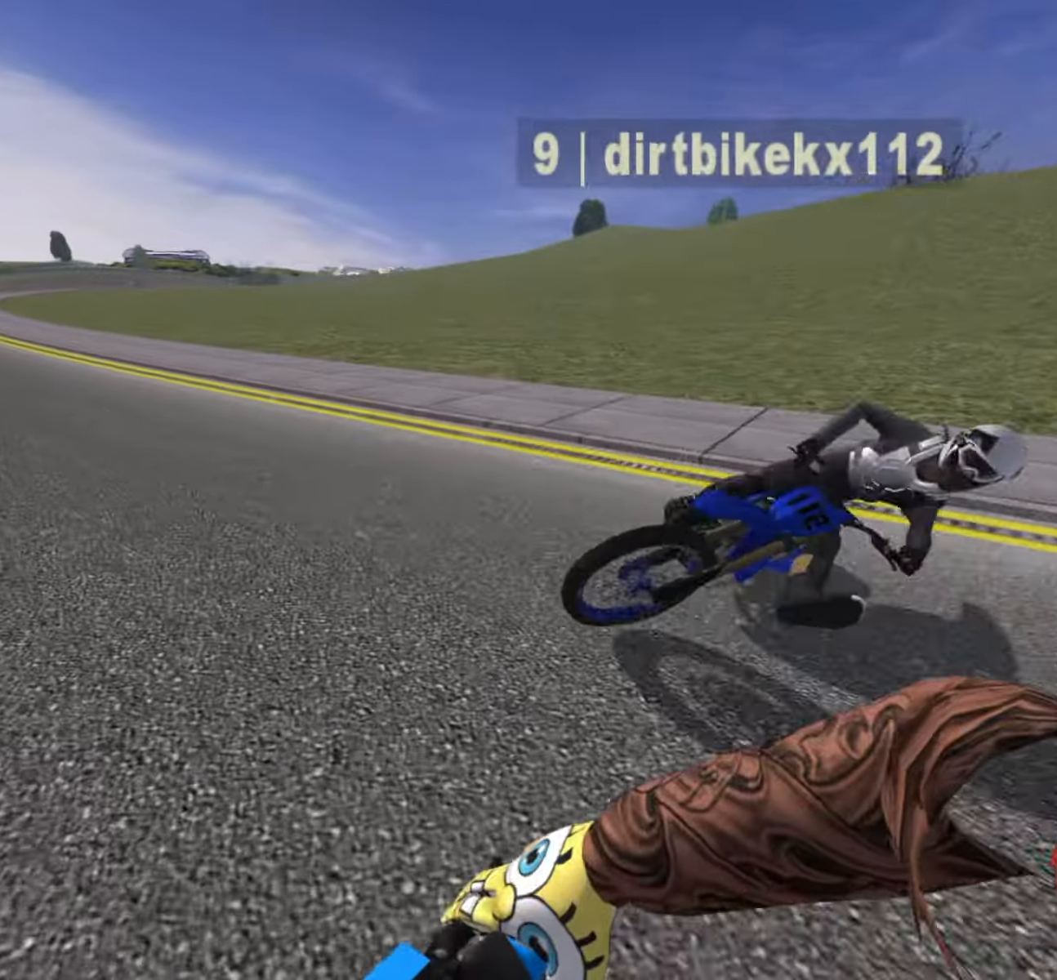
{"buttons": ["R2"], "left_stick": "up-right", "right_stick": "center", "events": [[266, "right_stick", "center"]]}
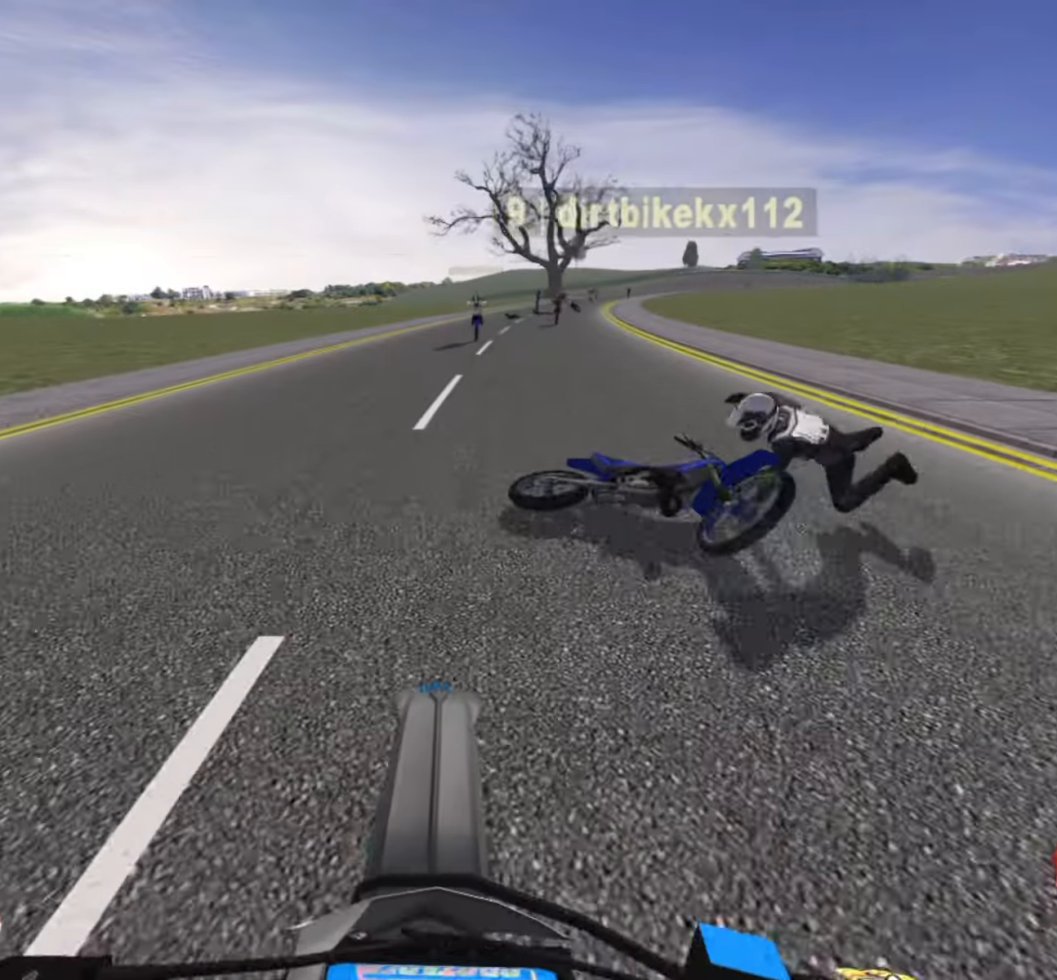
{"buttons": ["R1"], "left_stick": "up-right", "right_stick": "center", "events": [[83, "R2", "up"], [416, "R1", "down"]]}